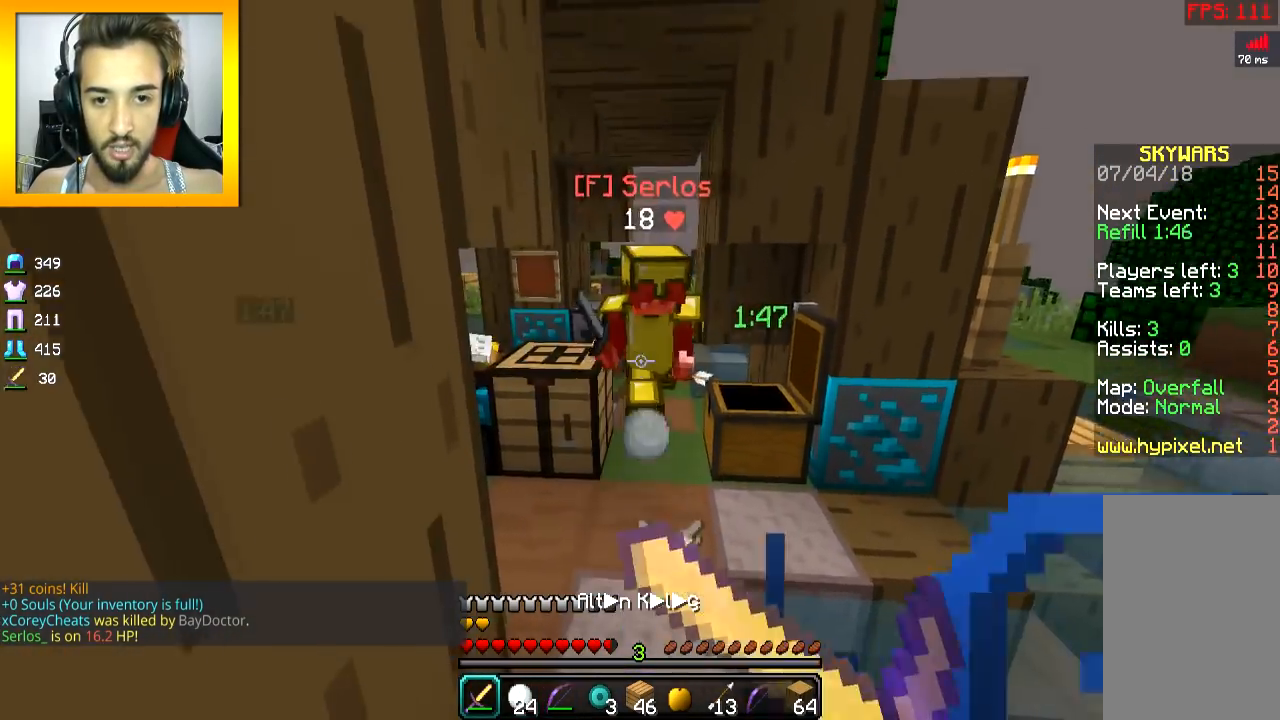
Gameplay with keyboard and mouse; each line is a JSON object with the keys and mouse buttons held at the frame after it. "events" lists presses ("down") and releases ("up") of "a", "d", "s", "space", "w", "mouse_left" and "mouse_right" between this image and that frame as [ms after this image, input, new state], when the widget could be followed in between. "mouse_left", "mouse_right" = the "left", "right" buttons of the "mouse" list. No other keys are recorded. Fast repeated clicks can show as one long hold. Mouse movement is not recorded.
{"keys": ["w"], "mouse": [], "events": [[17, "mouse_left", "down"], [67, "mouse_right", "up"], [117, "mouse_left", "up"], [167, "mouse_left", "down"], [167, "mouse_right", "down"], [217, "mouse_left", "up"], [217, "mouse_right", "up"], [267, "mouse_left", "down"], [267, "mouse_right", "down"], [317, "mouse_left", "up"], [317, "mouse_right", "up"], [384, "mouse_left", "down"], [384, "mouse_right", "down"], [468, "mouse_left", "up"], [468, "mouse_right", "up"]]}
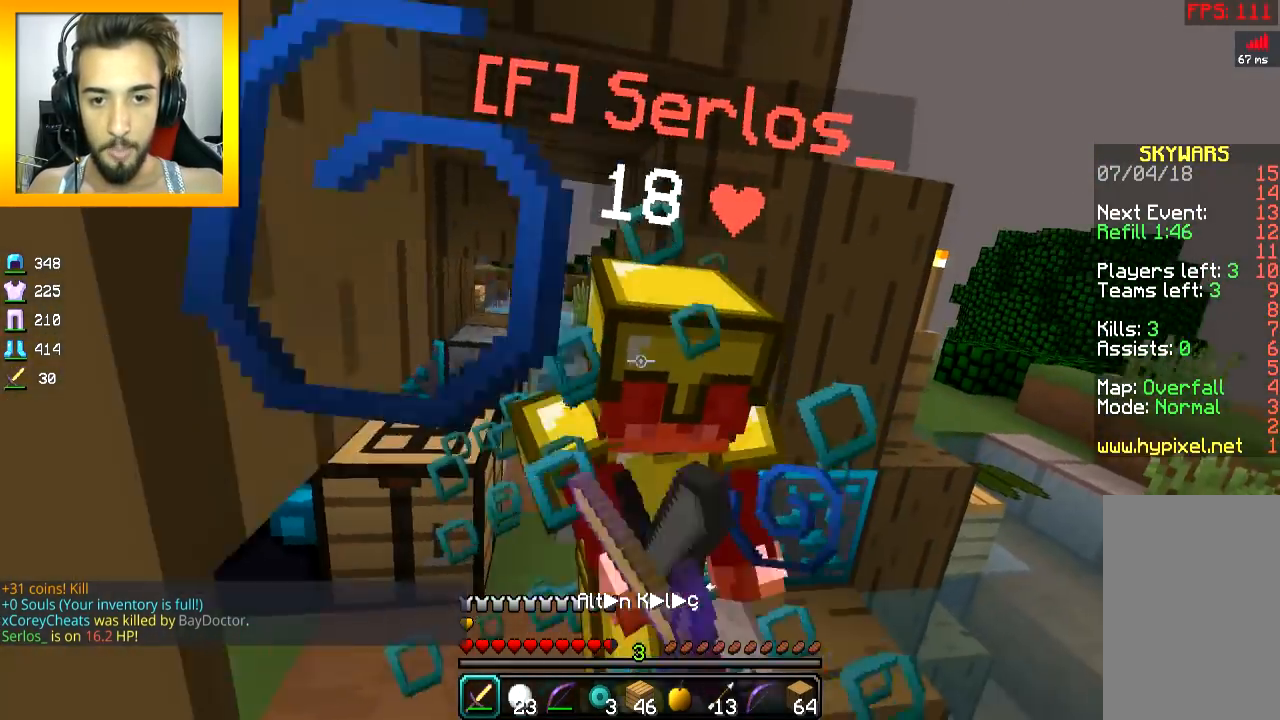
{"keys": ["a", "w"], "mouse": ["right"], "events": [[17, "mouse_left", "down"], [17, "mouse_right", "down"], [67, "mouse_left", "up"], [67, "mouse_right", "up"], [117, "a", "down"], [117, "mouse_left", "down"], [117, "mouse_right", "down"], [167, "mouse_left", "up"], [167, "mouse_right", "up"], [200, "mouse_left", "down"], [217, "mouse_right", "down"], [267, "mouse_left", "up"], [267, "mouse_right", "up"], [317, "mouse_left", "down"], [317, "mouse_right", "down"], [367, "mouse_right", "up"], [467, "mouse_left", "up"], [467, "mouse_right", "down"]]}
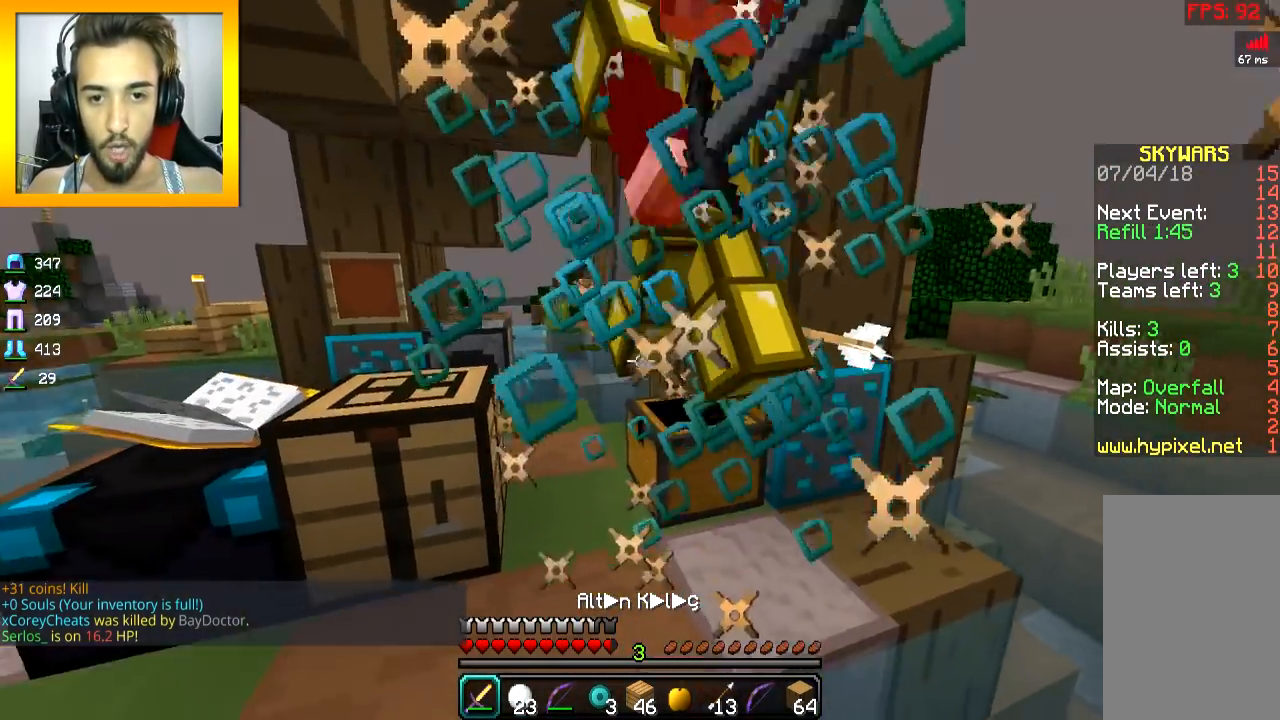
{"keys": ["a", "w"], "mouse": [], "events": [[17, "mouse_left", "down"], [17, "mouse_right", "up"], [67, "mouse_right", "down"], [117, "mouse_left", "up"], [117, "mouse_right", "up"], [184, "mouse_left", "down"], [184, "mouse_right", "down"], [201, "mouse_right", "up"], [317, "mouse_right", "down"], [367, "mouse_right", "up"], [418, "mouse_right", "down"], [468, "mouse_left", "up"], [468, "mouse_right", "up"]]}
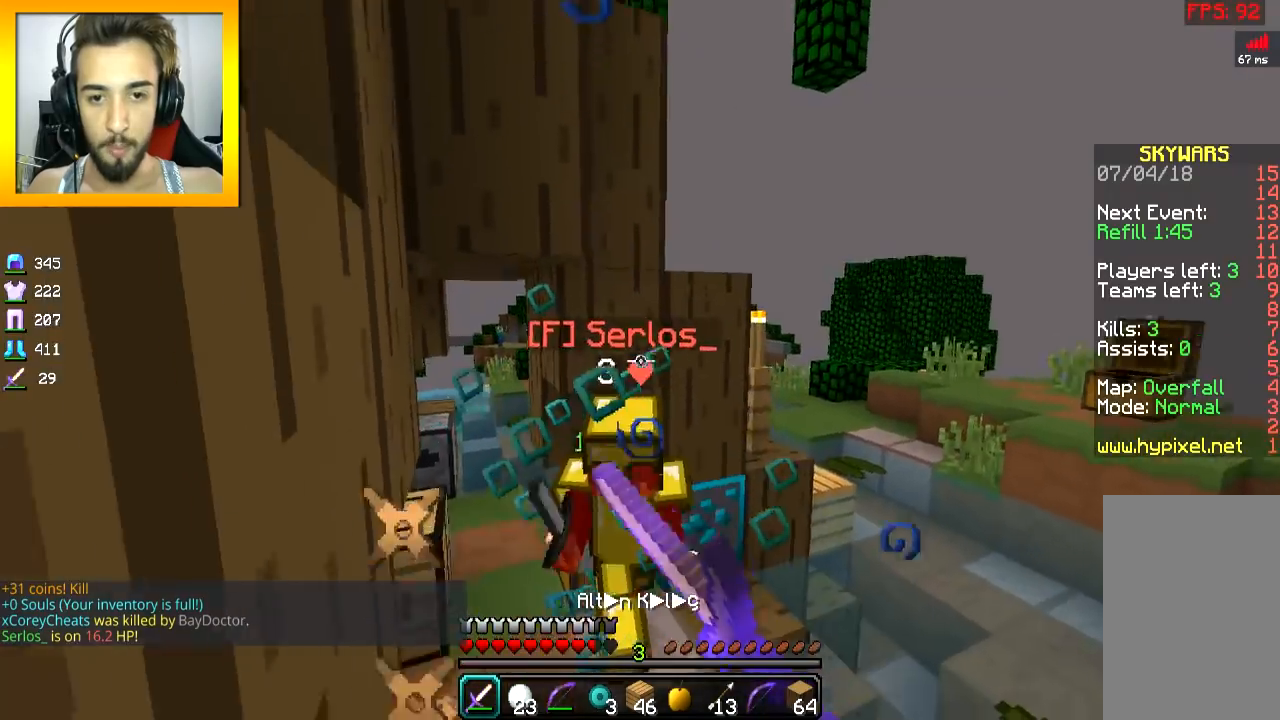
{"keys": ["a", "w"], "mouse": [], "events": [[17, "mouse_left", "down"], [17, "mouse_right", "down"], [117, "mouse_left", "up"], [117, "mouse_right", "up"], [167, "mouse_left", "down"], [167, "mouse_right", "down"], [217, "mouse_left", "up"], [217, "mouse_right", "up"], [267, "mouse_left", "down"], [267, "mouse_right", "down"], [367, "mouse_left", "up"], [367, "mouse_right", "up"], [417, "mouse_left", "down"], [417, "mouse_right", "down"], [467, "mouse_left", "up"], [467, "mouse_right", "up"]]}
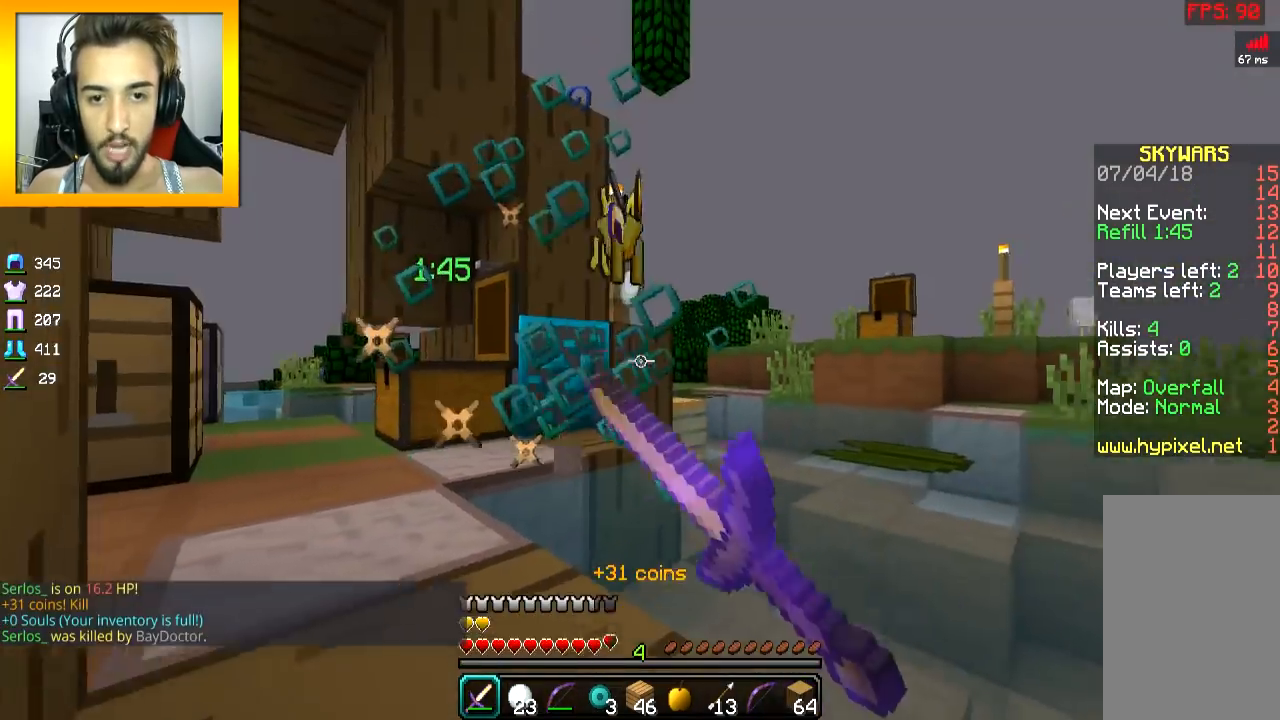
{"keys": ["space", "w"], "mouse": [], "events": [[17, "mouse_left", "down"], [17, "mouse_right", "down"], [17, "space", "down"], [117, "mouse_right", "up"], [151, "mouse_right", "down"], [217, "mouse_left", "up"], [217, "mouse_right", "up"], [267, "mouse_left", "down"], [317, "mouse_left", "up"], [468, "a", "up"]]}
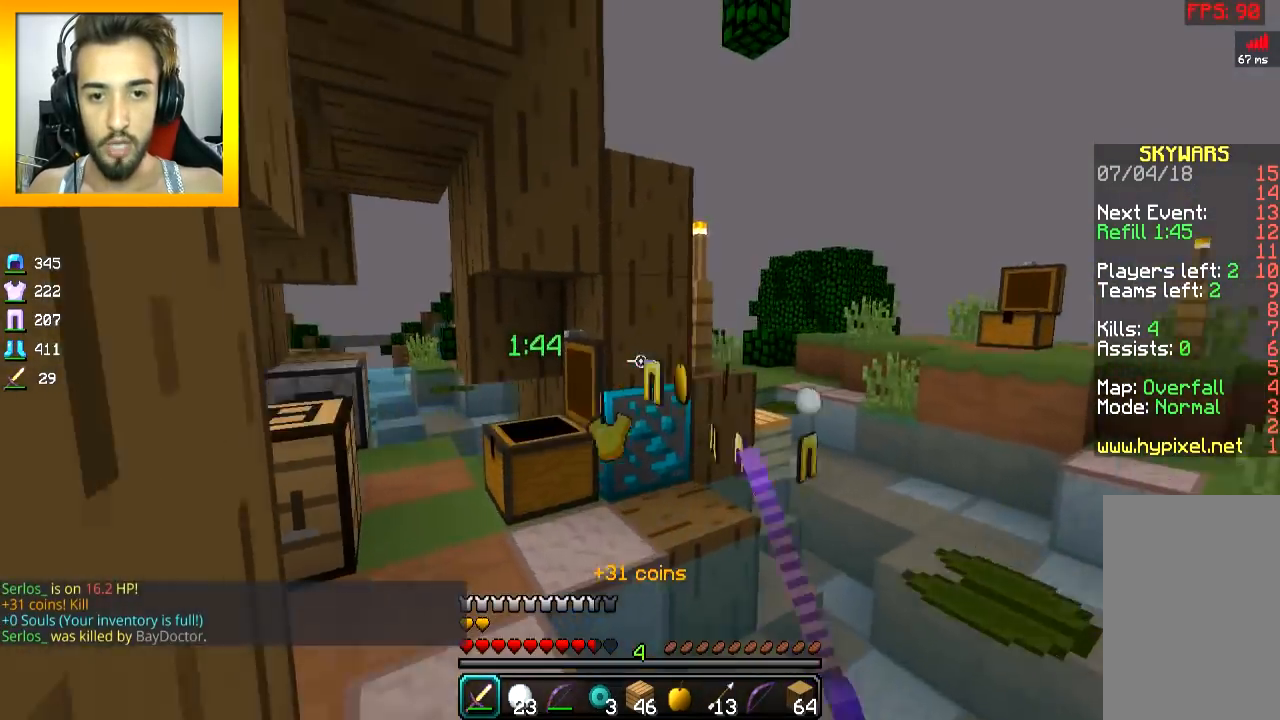
{"keys": ["w"], "mouse": [], "events": [[217, "space", "up"]]}
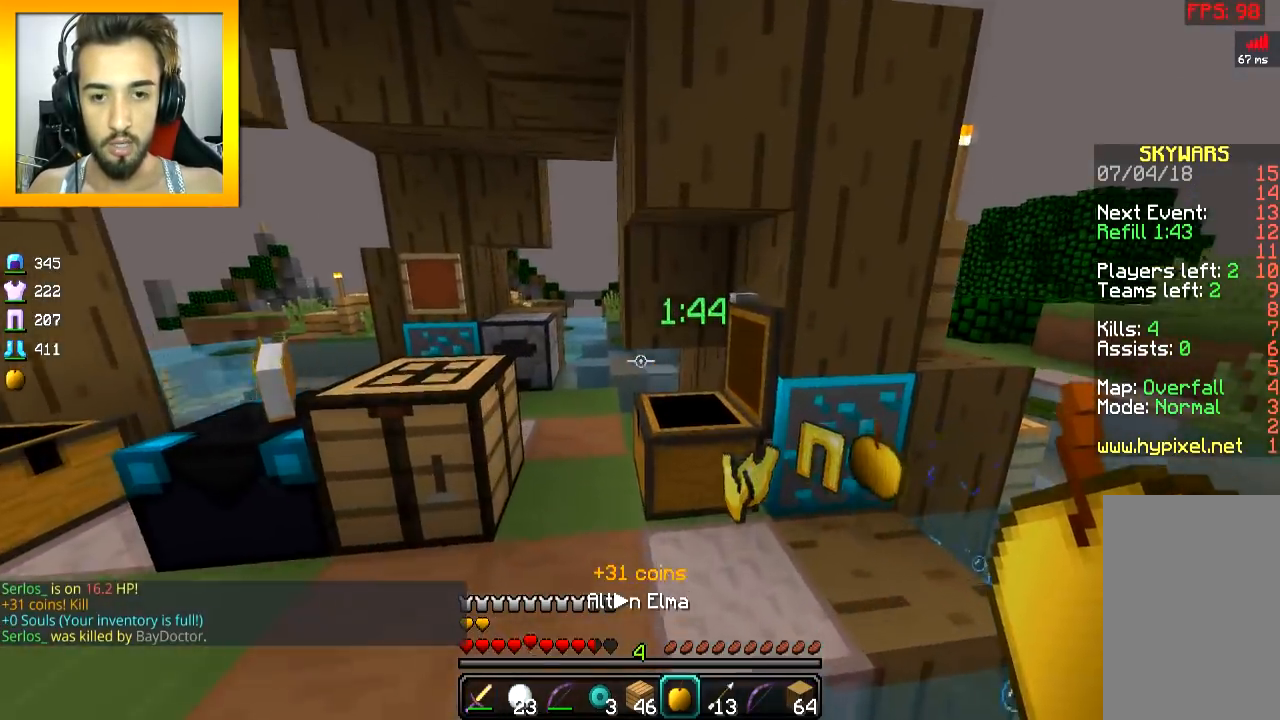
{"keys": ["s"], "mouse": ["right"], "events": [[51, "mouse_right", "down"], [167, "d", "down"], [267, "w", "up"], [401, "s", "down"], [418, "d", "up"]]}
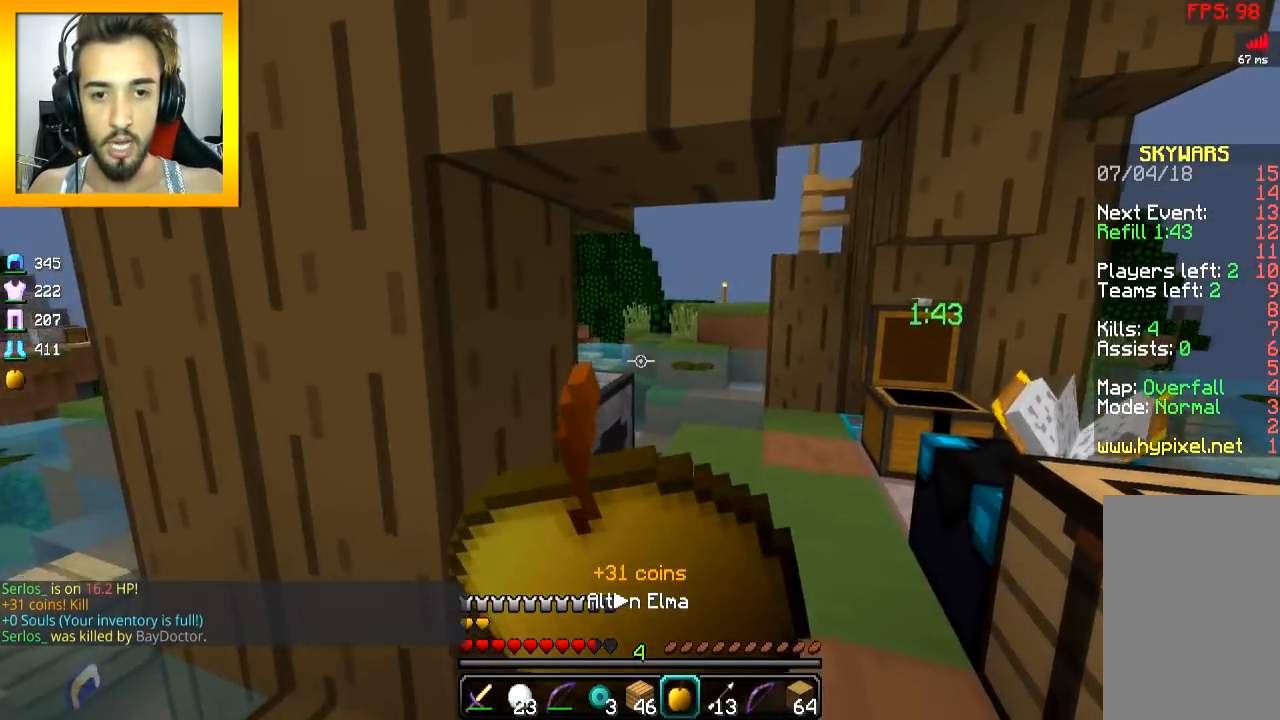
{"keys": ["d"], "mouse": ["right"], "events": [[50, "a", "down"], [417, "a", "up"], [417, "d", "down"], [467, "s", "up"]]}
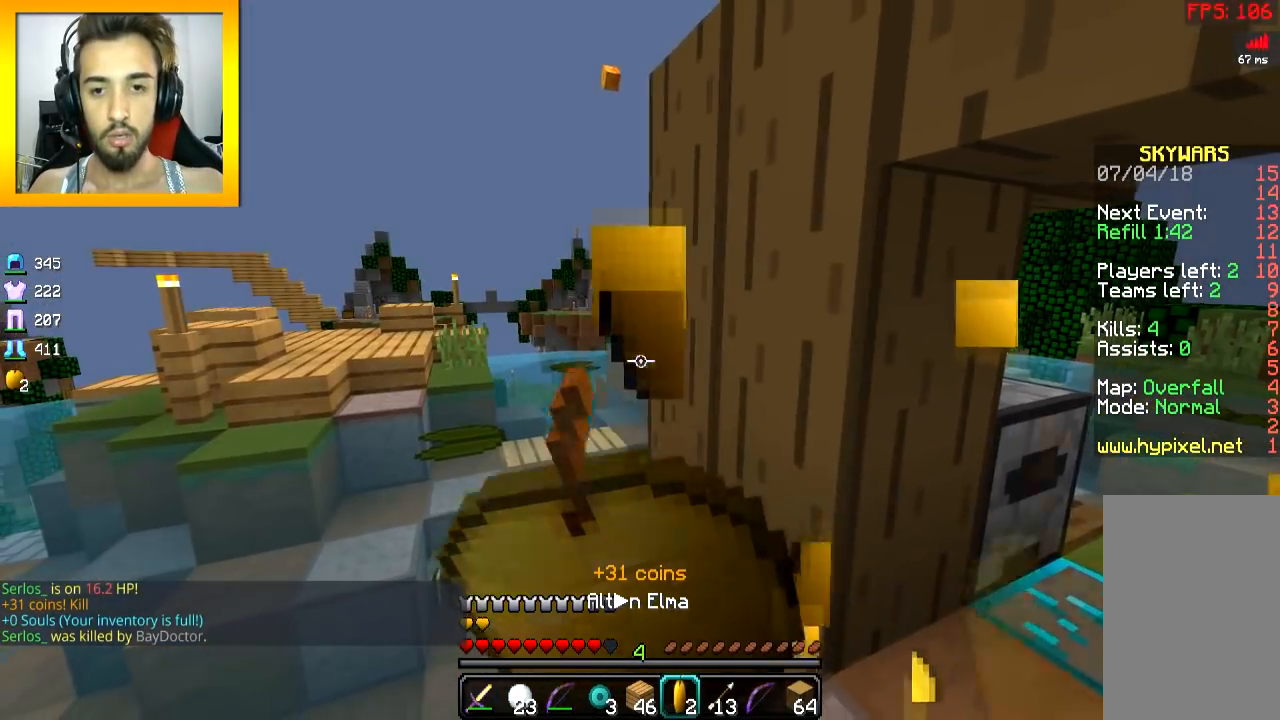
{"keys": ["w"], "mouse": ["right"], "events": [[17, "d", "up"], [501, "w", "down"]]}
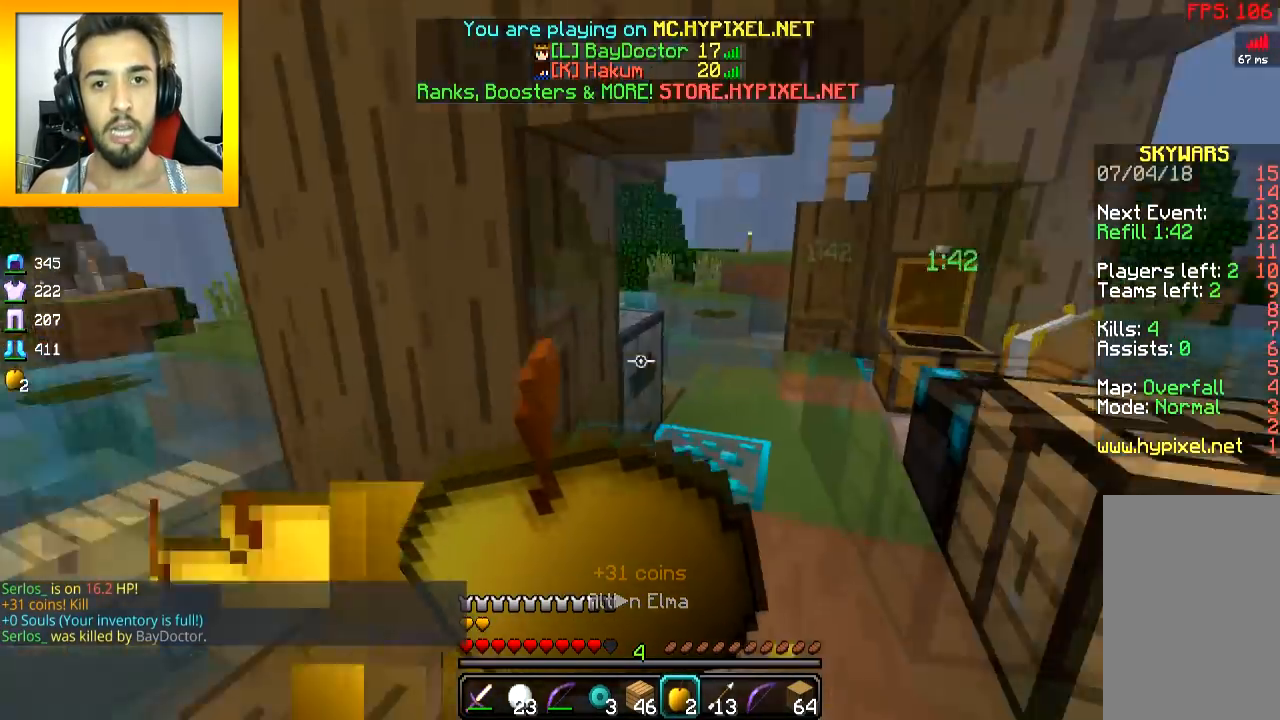
{"keys": ["a", "w"], "mouse": ["right"], "events": [[350, "a", "down"]]}
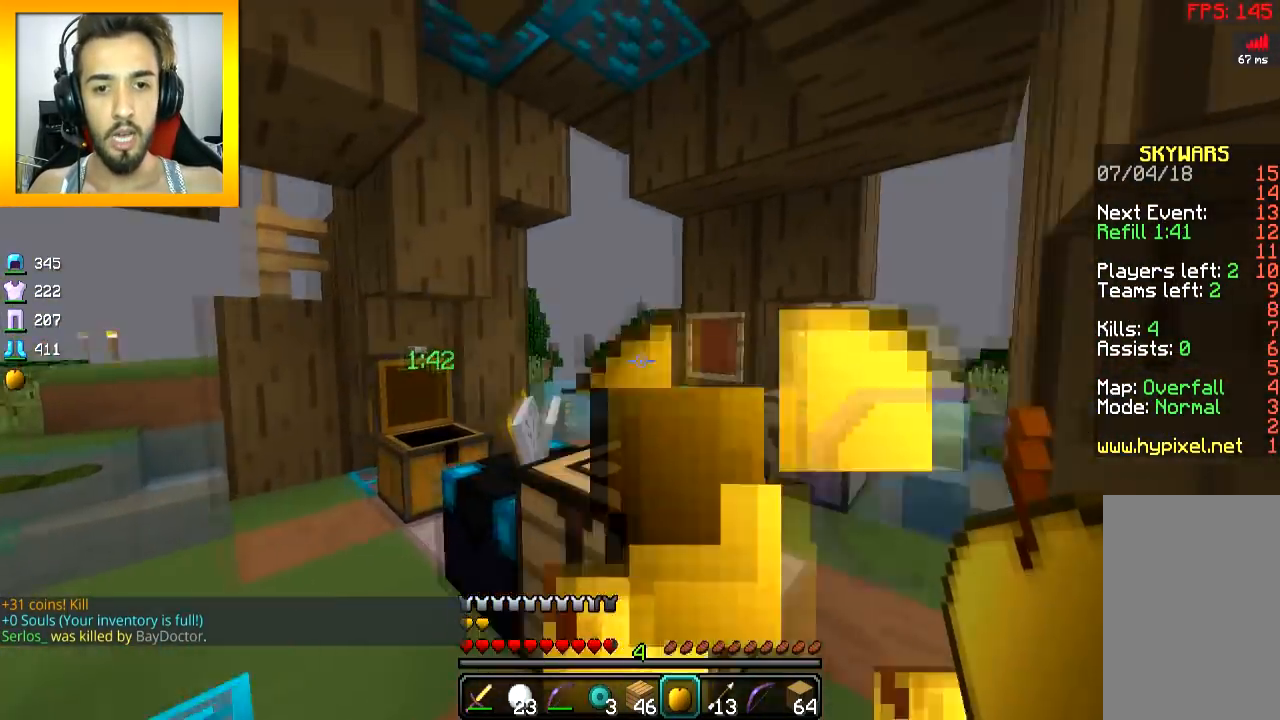
{"keys": ["d", "w"], "mouse": ["right"], "events": [[167, "a", "up"], [401, "d", "down"], [418, "mouse_right", "up"], [451, "mouse_right", "down"]]}
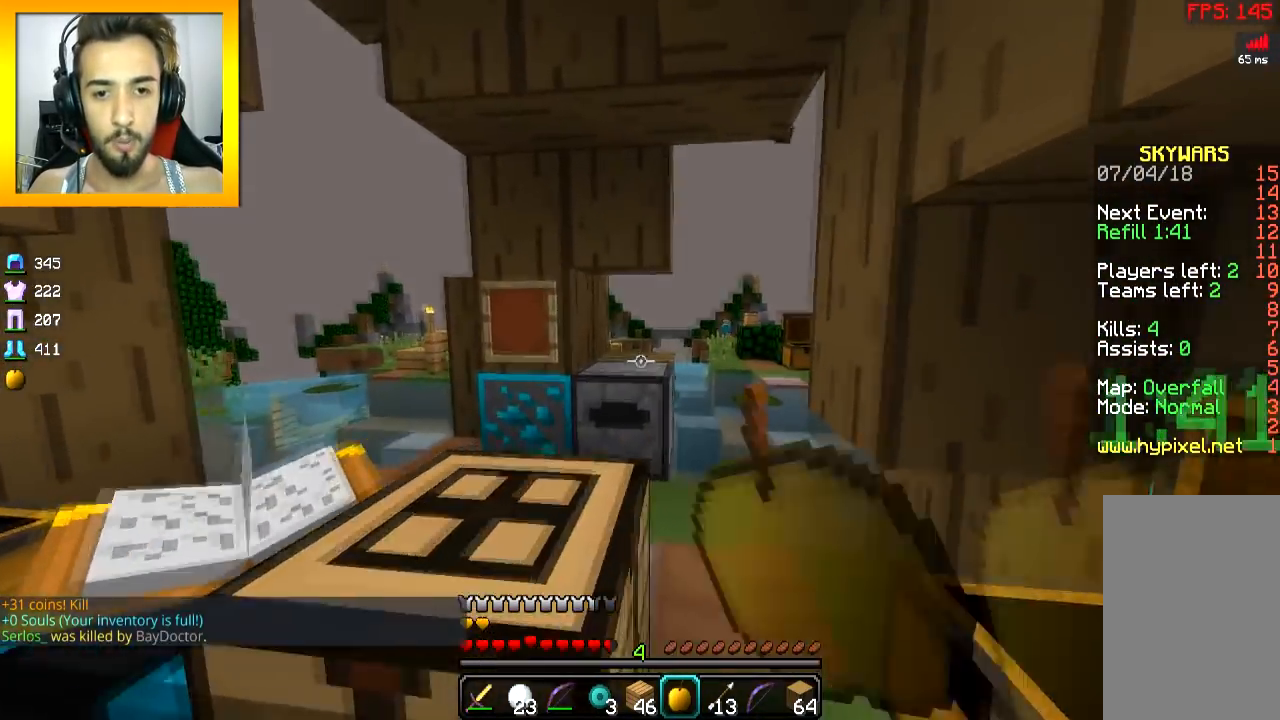
{"keys": ["w"], "mouse": [], "events": [[17, "mouse_right", "up"], [167, "d", "up"]]}
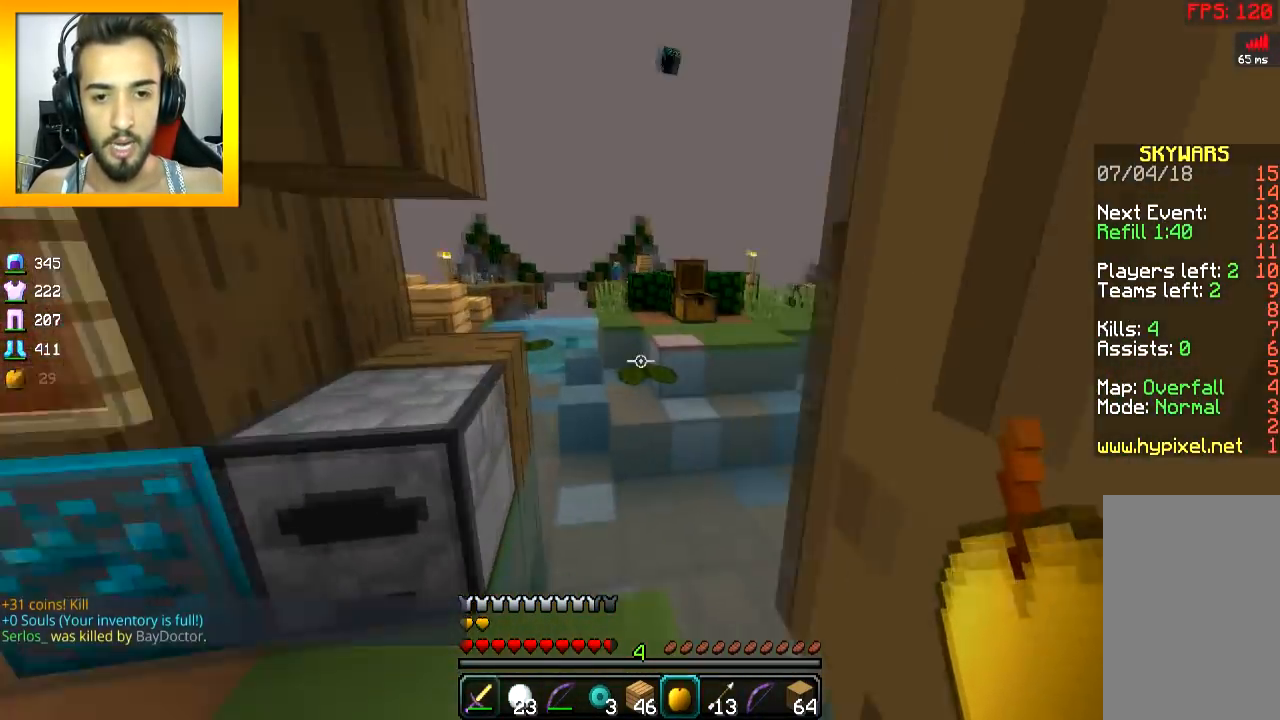
{"keys": ["space", "w"], "mouse": [], "events": [[101, "d", "down"], [217, "d", "up"], [301, "space", "down"]]}
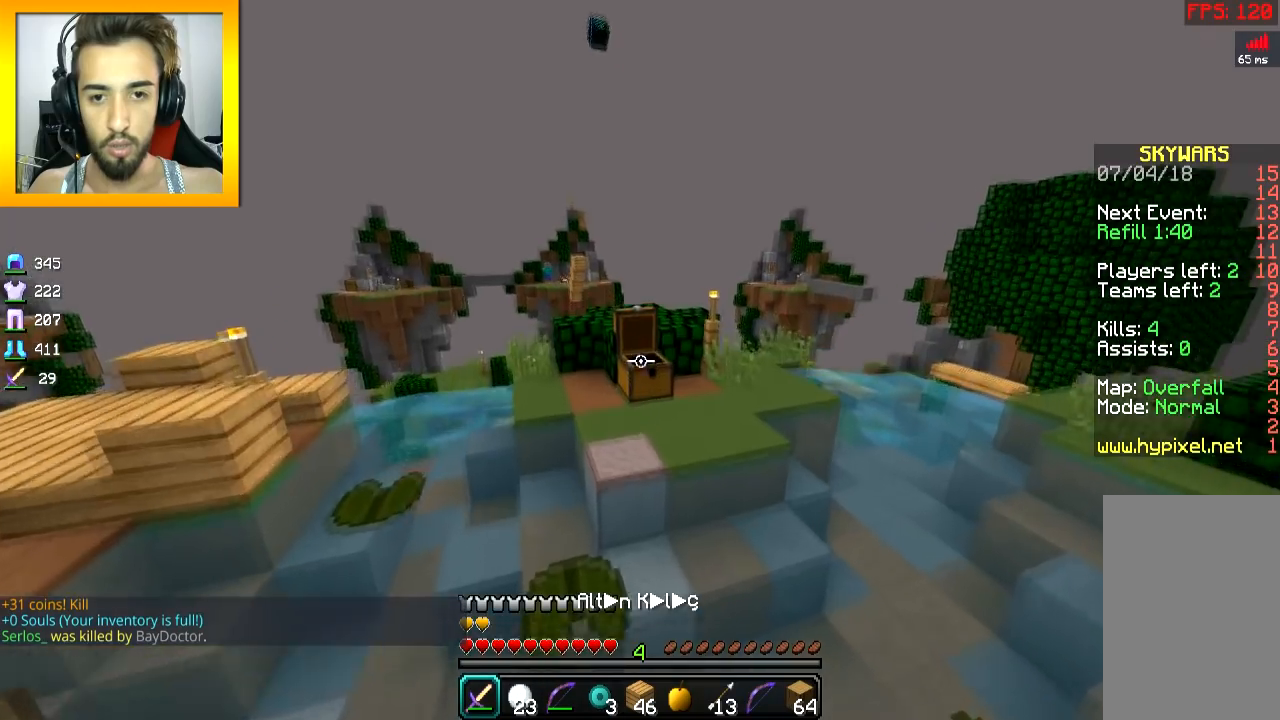
{"keys": ["space", "w"], "mouse": [], "events": [[67, "space", "up"], [150, "a", "down"], [367, "a", "up"], [400, "space", "down"]]}
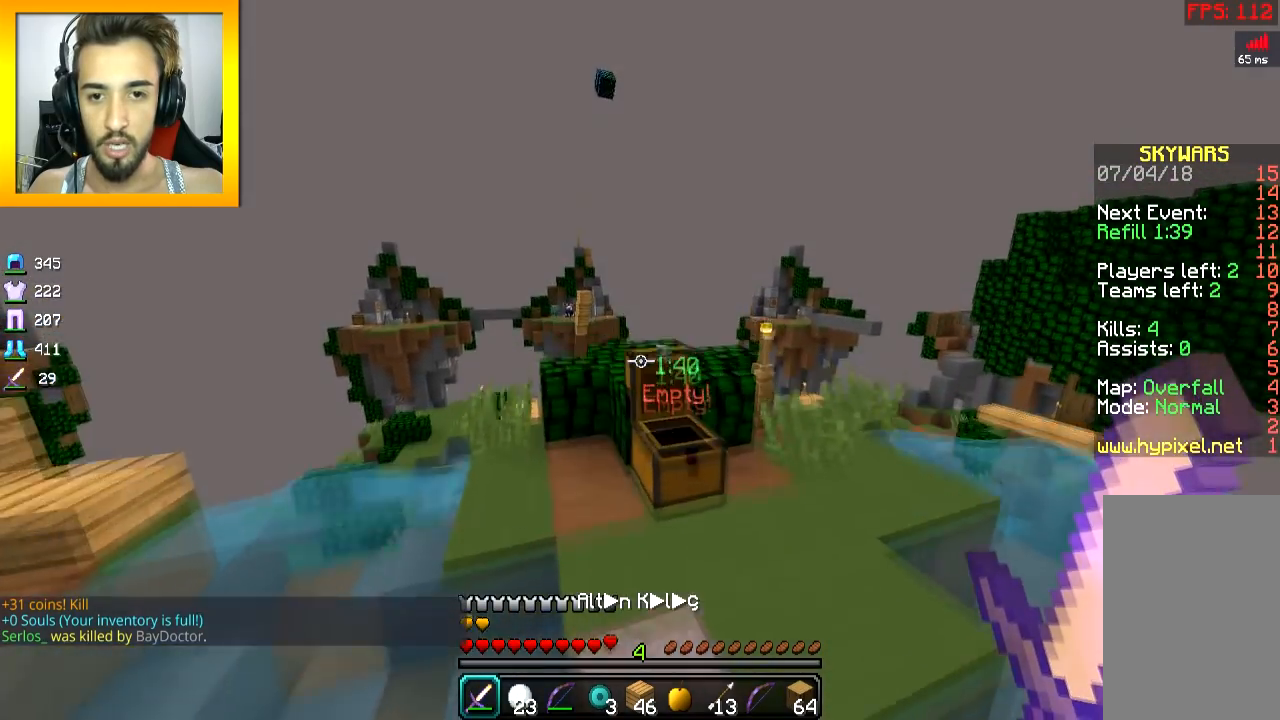
{"keys": [], "mouse": [], "events": [[101, "a", "down"], [167, "space", "up"], [367, "a", "up"], [367, "w", "up"]]}
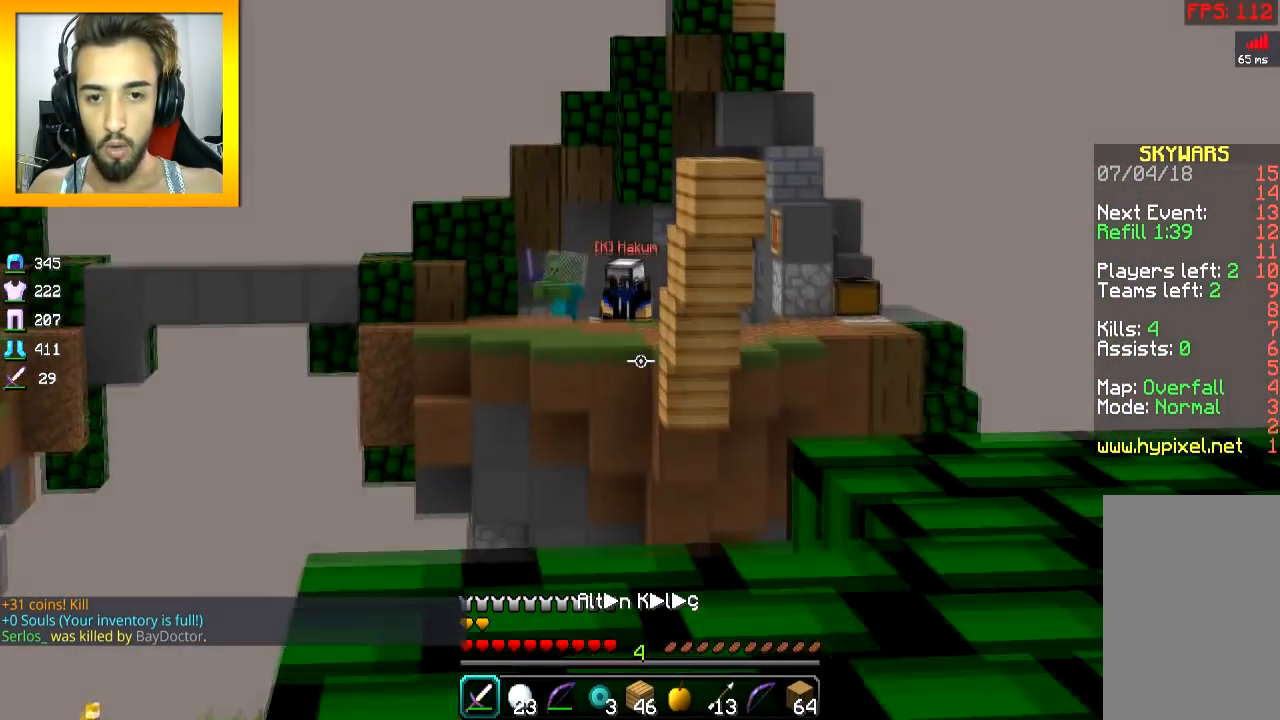
{"keys": [], "mouse": [], "events": []}
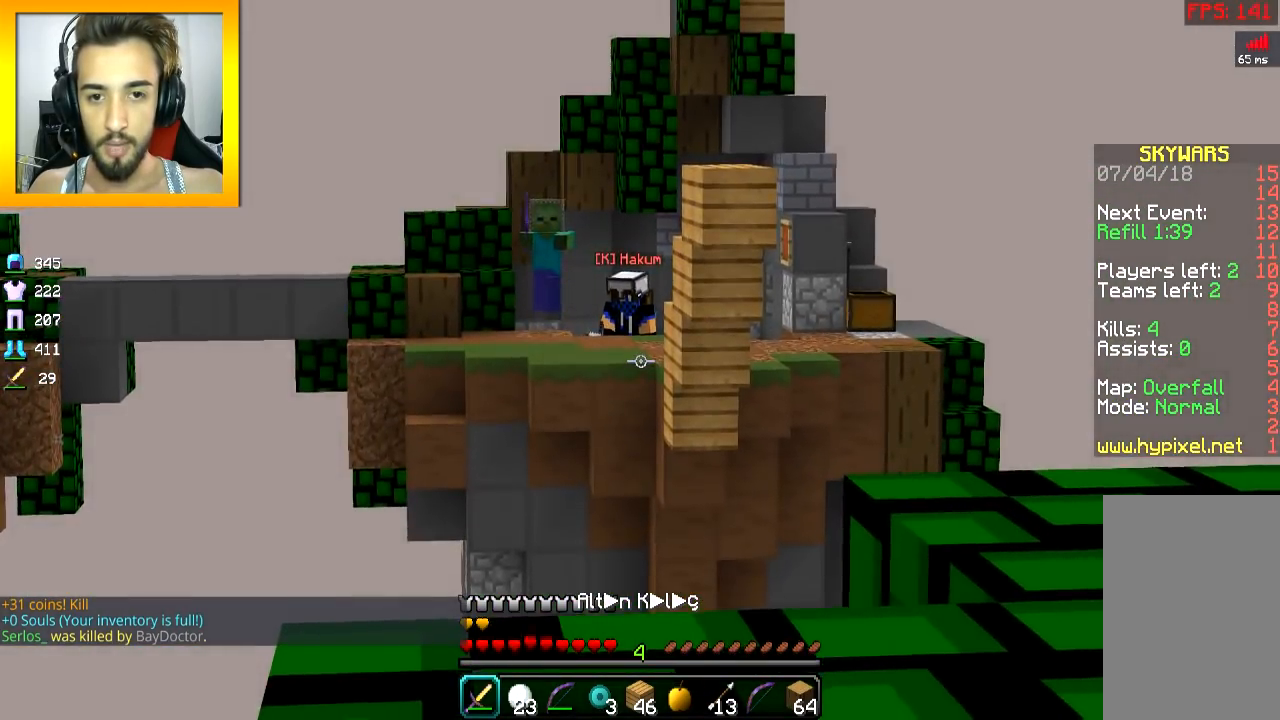
{"keys": ["d"], "mouse": ["left", "right"], "events": [[51, "w", "down"], [101, "space", "down"], [201, "mouse_left", "down"], [201, "mouse_right", "down"], [251, "space", "up"], [301, "d", "down"], [401, "w", "up"]]}
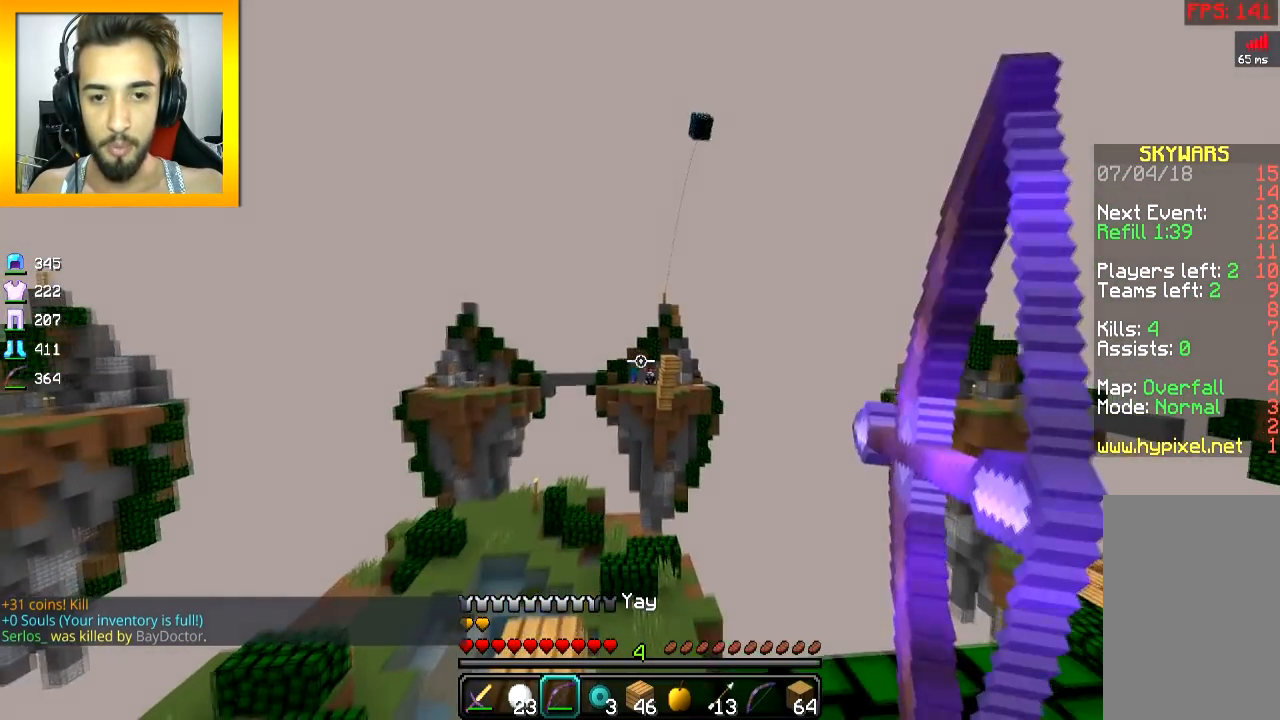
{"keys": [], "mouse": ["left", "right"], "events": [[50, "d", "up"]]}
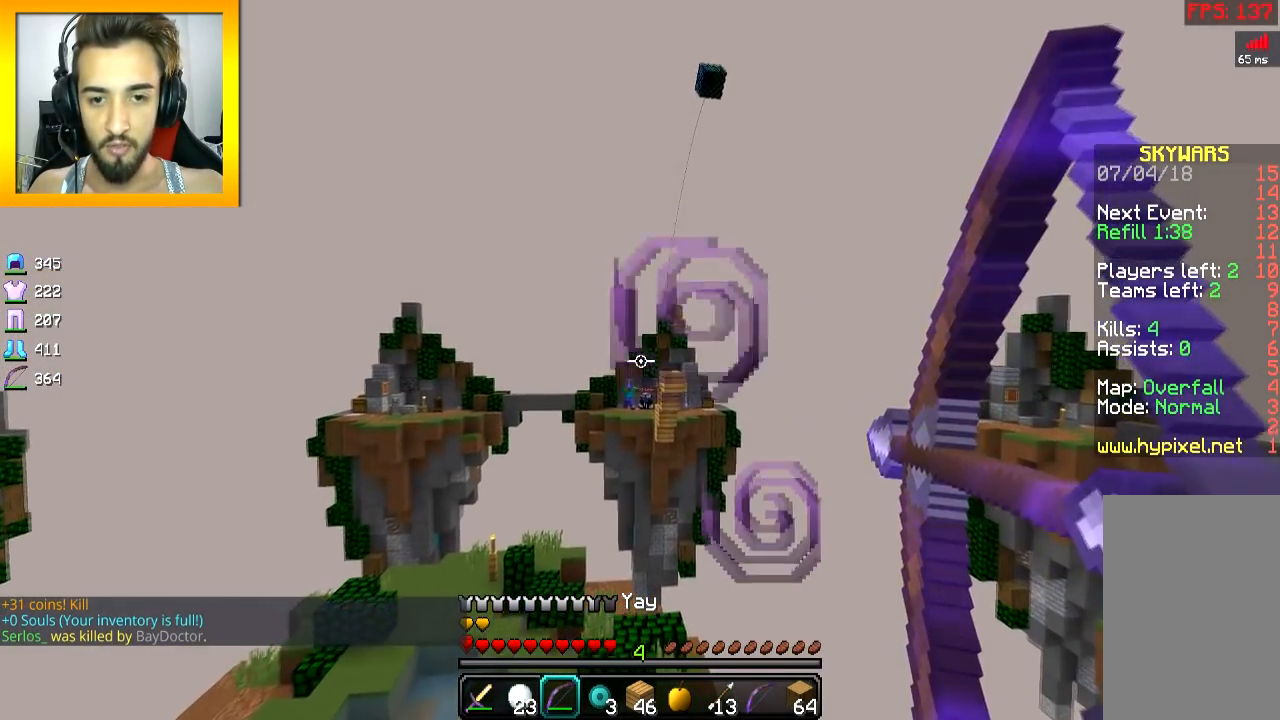
{"keys": [], "mouse": ["left", "right"], "events": [[251, "mouse_right", "up"], [251, "space", "down"], [301, "mouse_right", "down"], [351, "space", "up"]]}
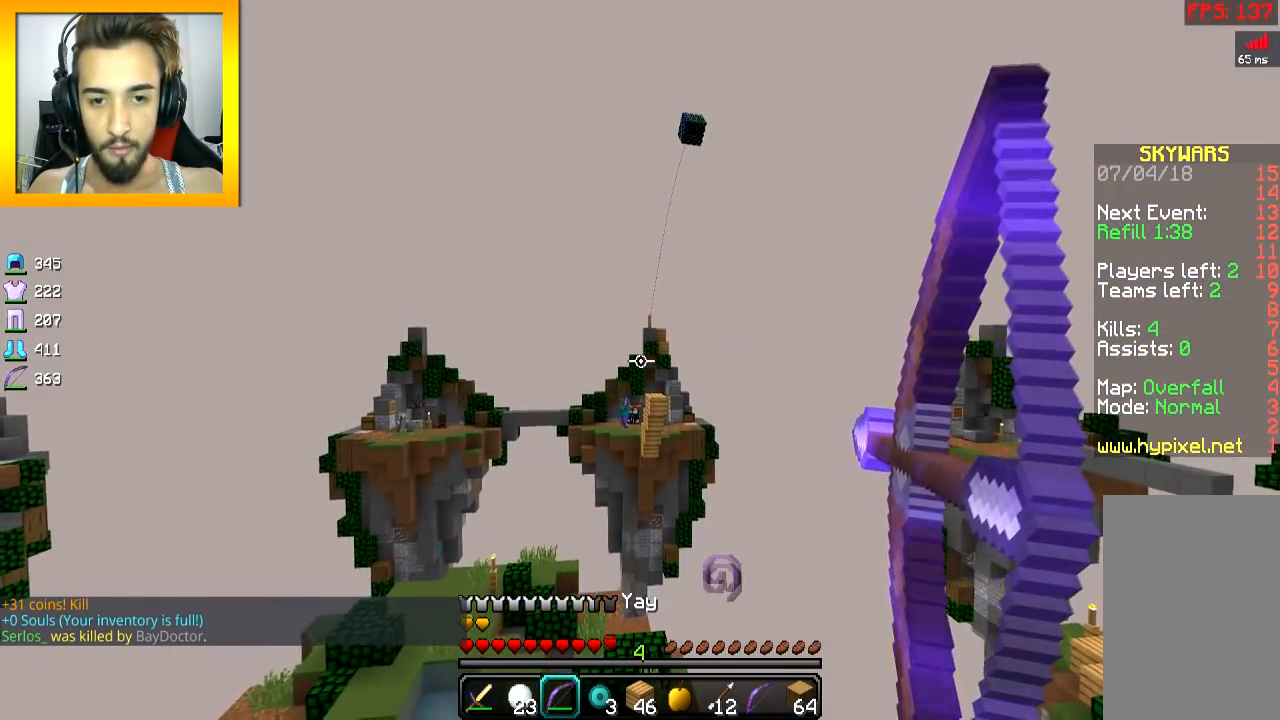
{"keys": [], "mouse": ["left", "right"], "events": []}
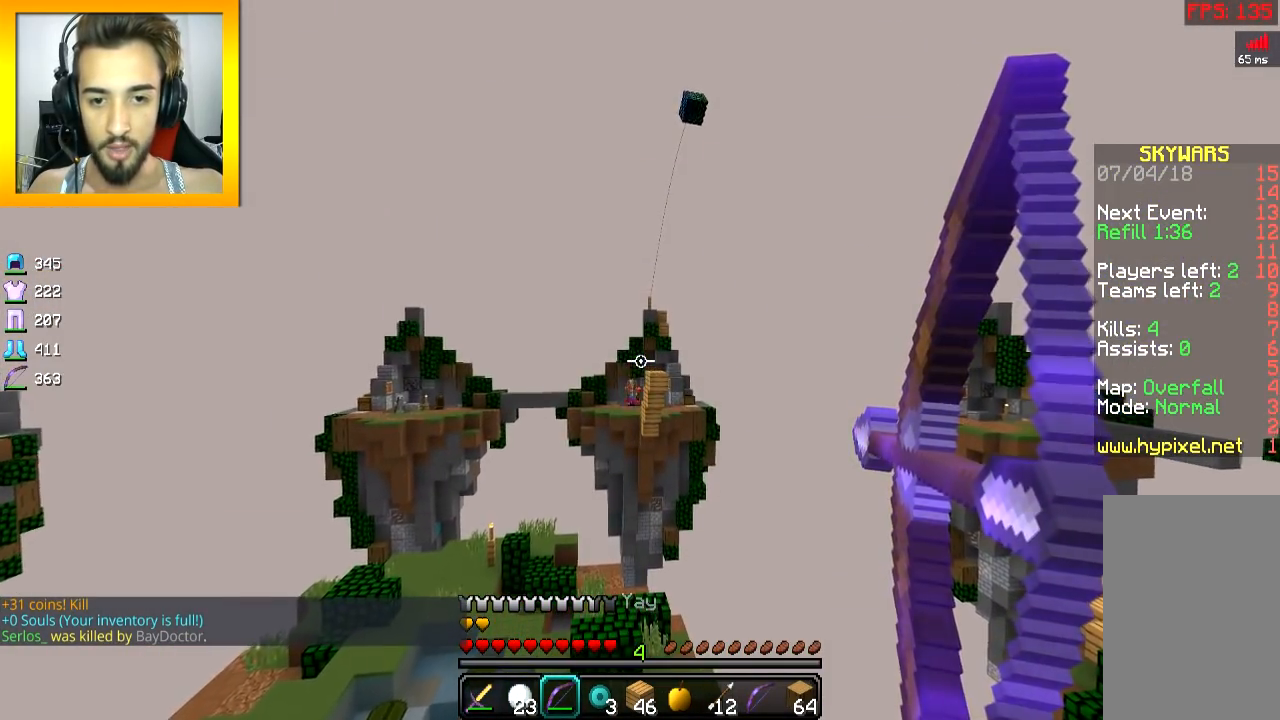
{"keys": ["space"], "mouse": ["left"], "events": [[484, "mouse_right", "up"], [484, "space", "down"]]}
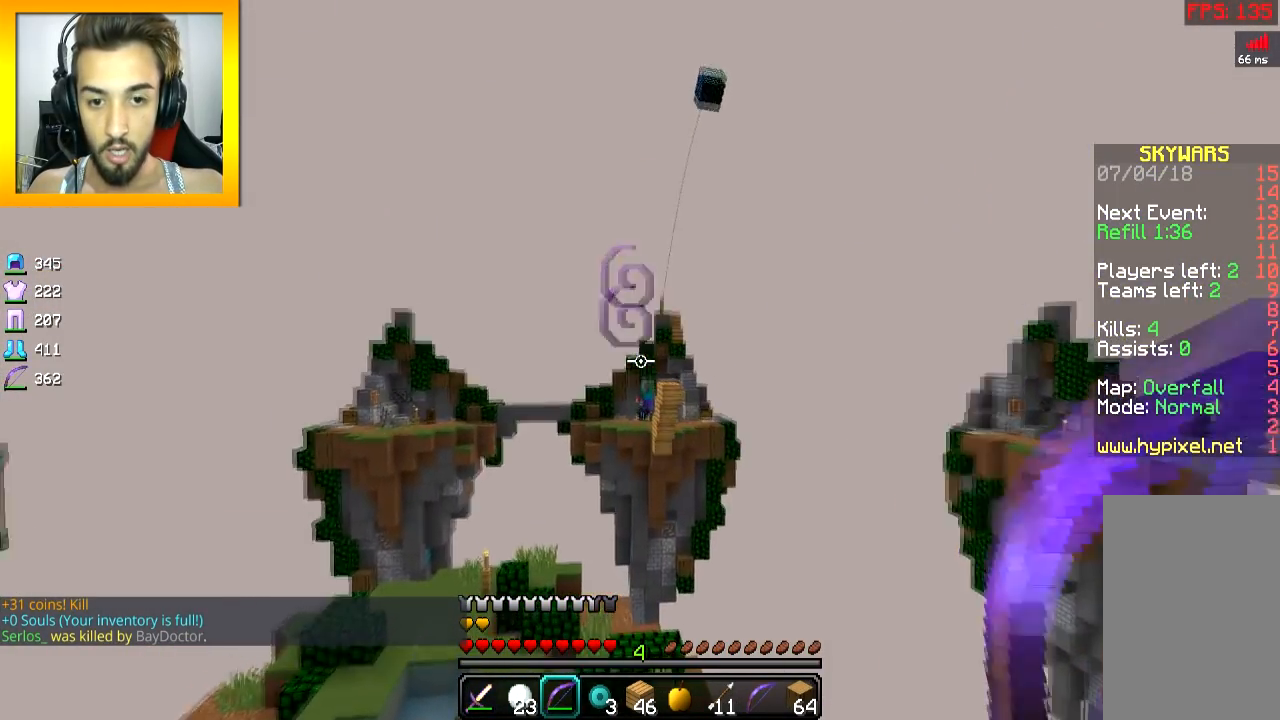
{"keys": [], "mouse": ["left", "right"], "events": [[50, "mouse_right", "down"], [150, "space", "up"]]}
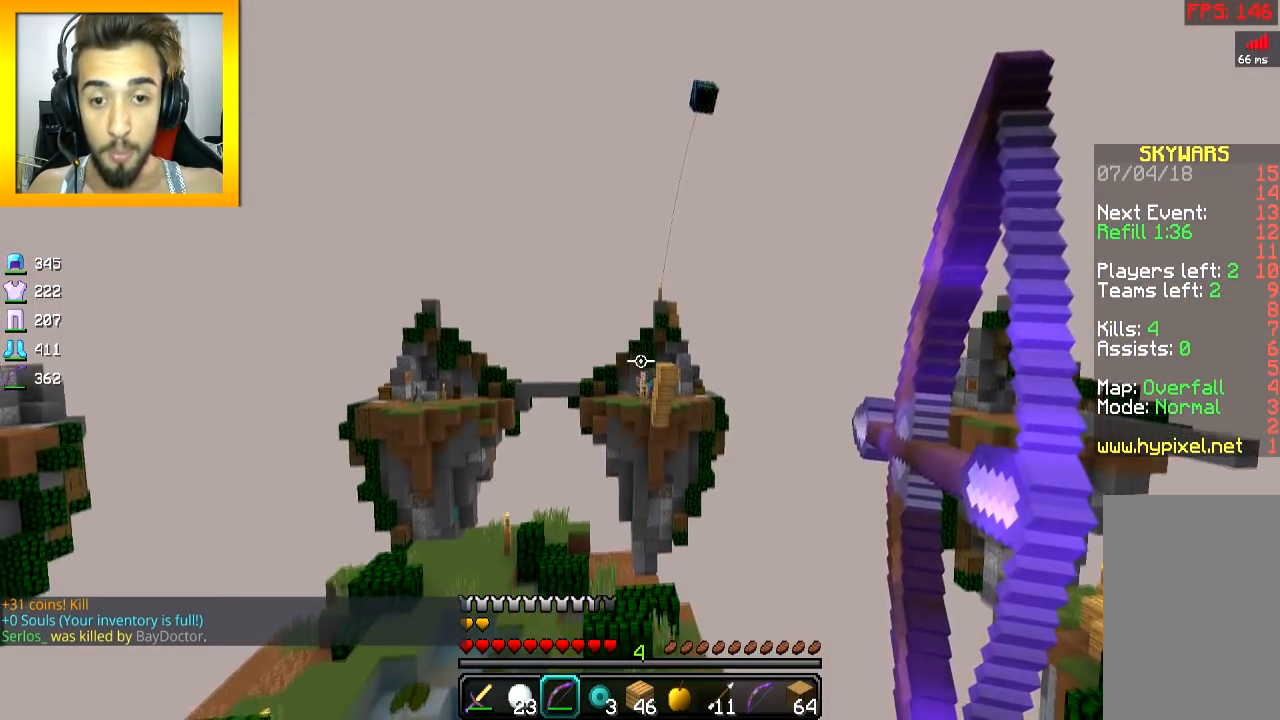
{"keys": [], "mouse": ["left", "right"], "events": []}